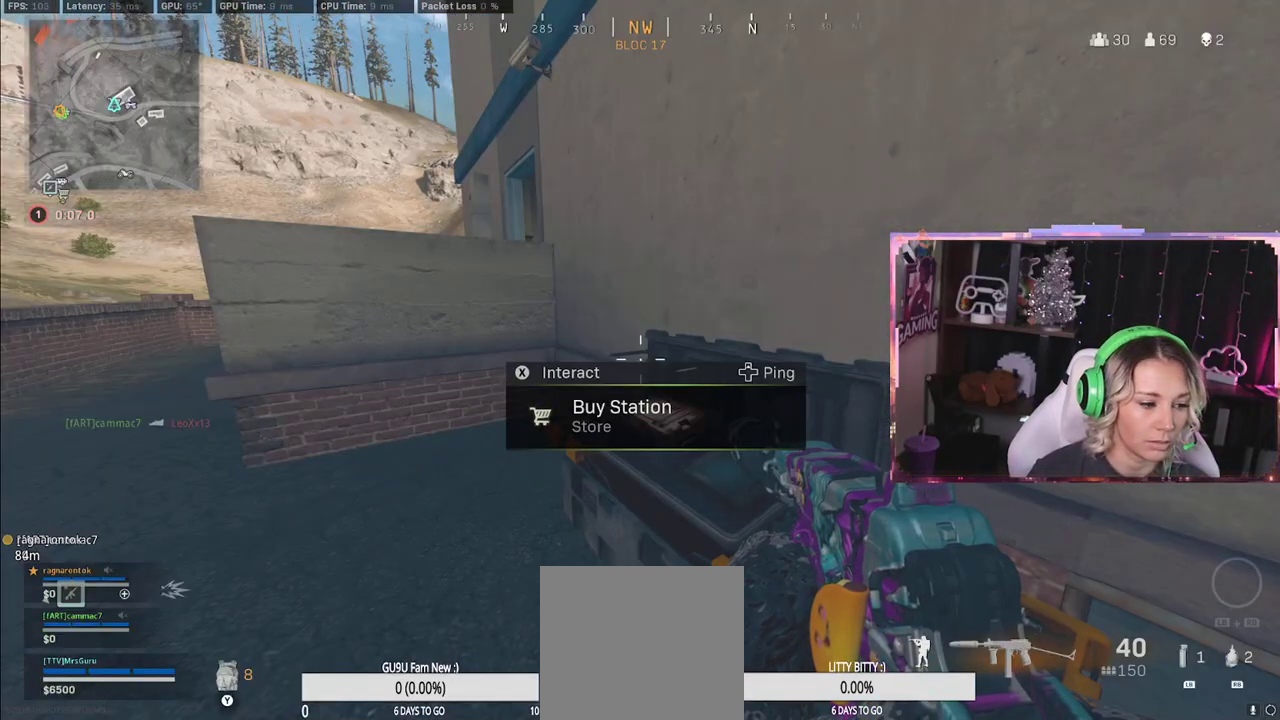
Gameplay with a controller (Xbox layout); each line is a JSON object with the inputs held at the frame after it. "events" lists button and stick changes between this image and that frame as [ms after this image, input, new state], when the widget could be followed in between.
{"buttons": ["DPAD_UP"], "left_stick": "center", "right_stick": "center", "events": [[150, "X", "down"], [167, "X", "up"], [483, "DPAD_UP", "down"]]}
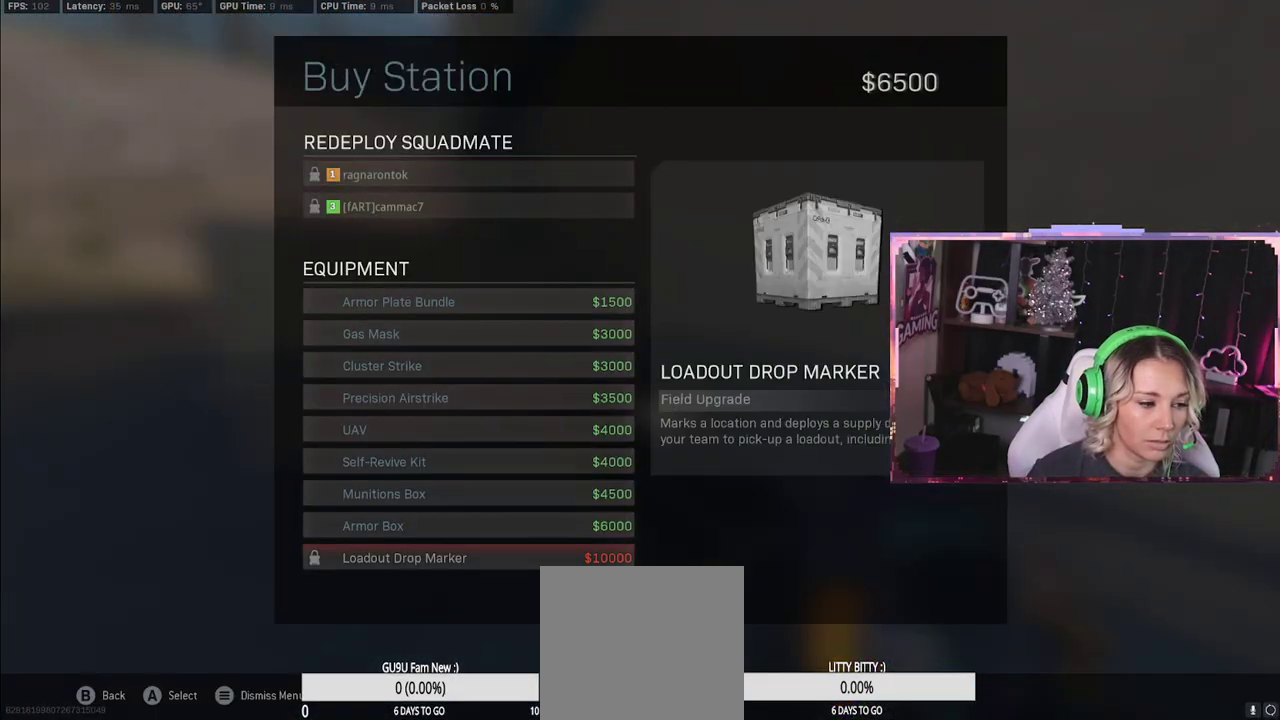
{"buttons": ["DPAD_UP"], "left_stick": "center", "right_stick": "center", "events": [[33, "DPAD_UP", "up"], [383, "DPAD_UP", "down"]]}
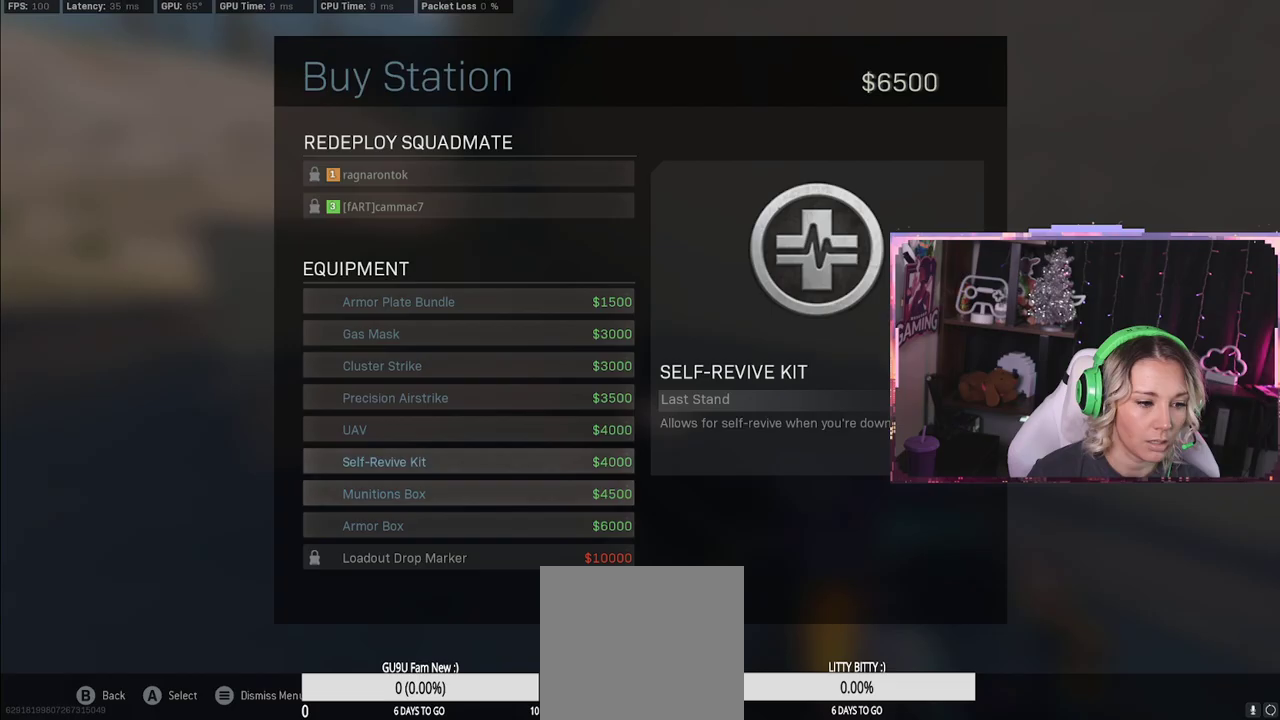
{"buttons": [], "left_stick": "up", "right_stick": "left", "events": [[50, "DPAD_UP", "up"], [317, "A", "down"], [383, "A", "up"], [450, "left_stick", "up"], [450, "right_stick", "left"]]}
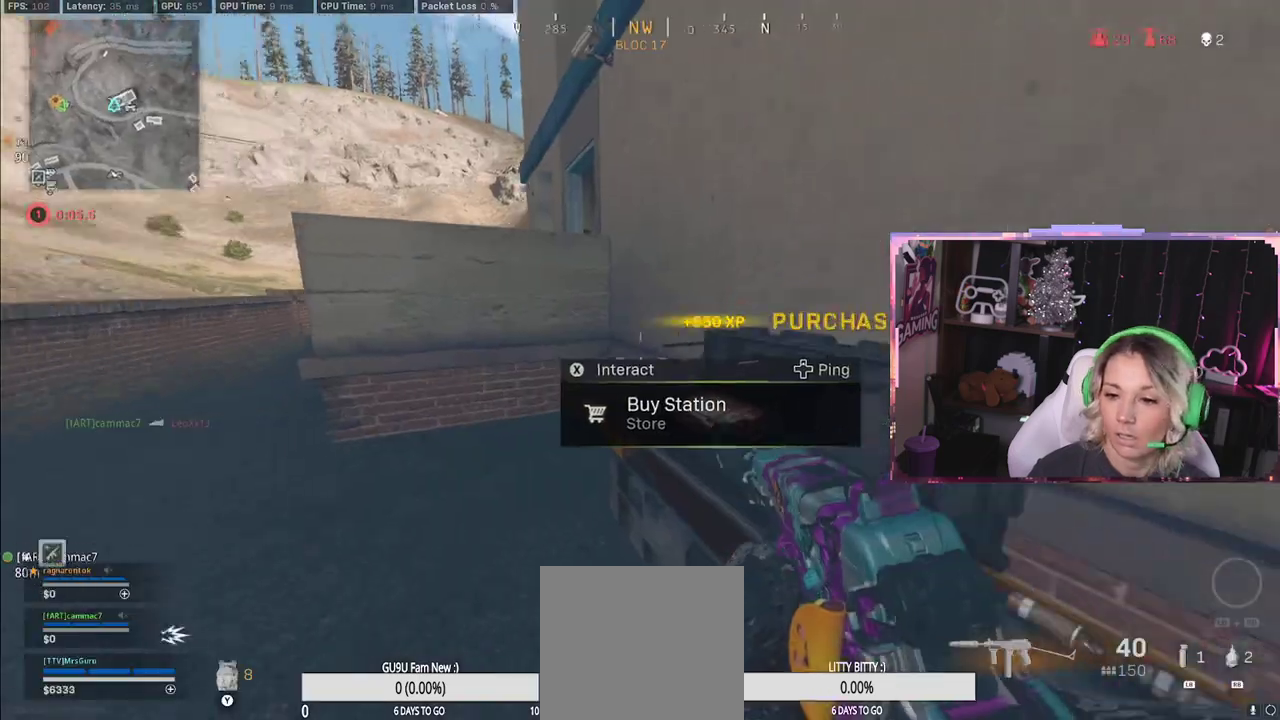
{"buttons": [], "left_stick": "up", "right_stick": "center", "events": [[100, "L3", "down"], [183, "L3", "up"], [250, "right_stick", "center"]]}
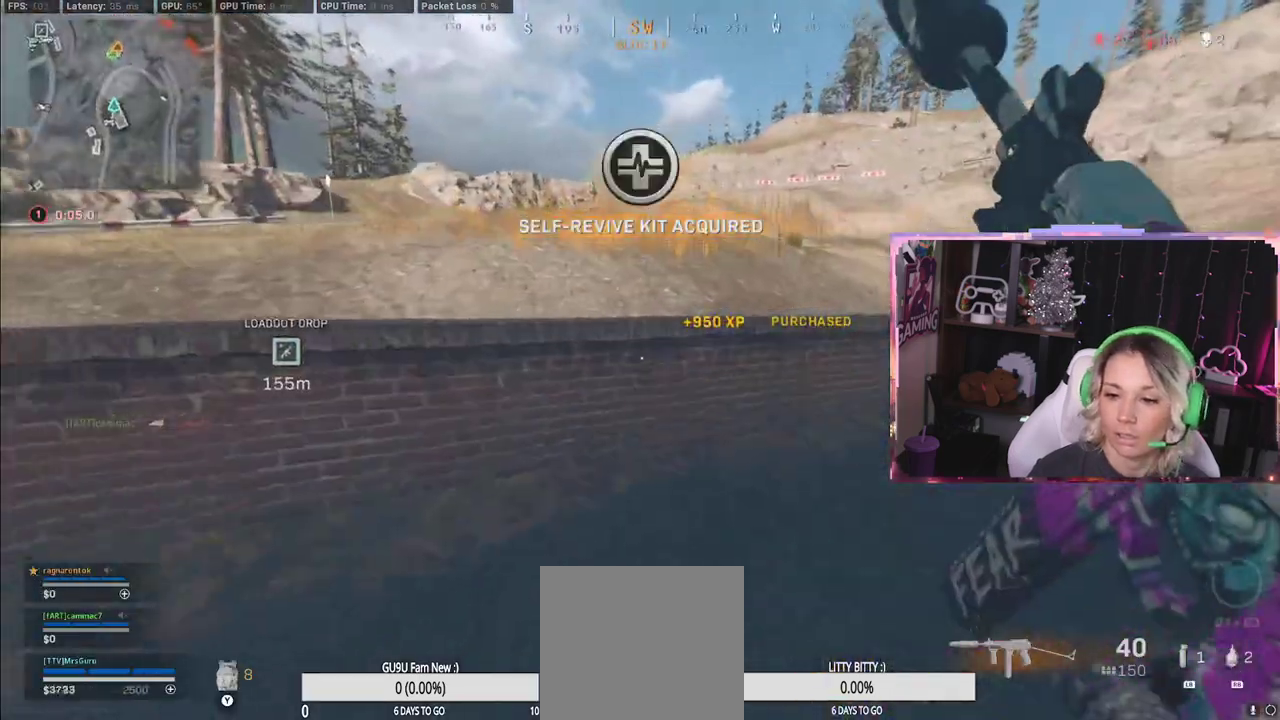
{"buttons": [], "left_stick": "up", "right_stick": "center", "events": [[117, "A", "down"], [383, "A", "up"]]}
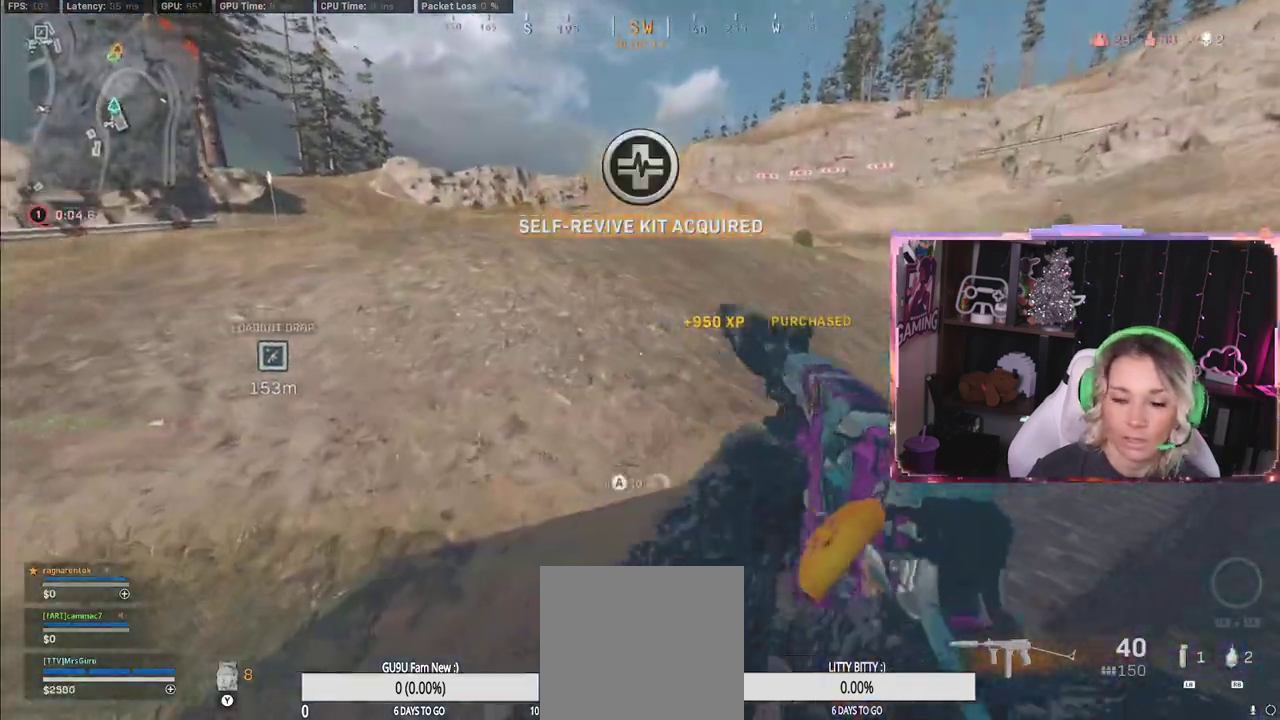
{"buttons": [], "left_stick": "up", "right_stick": "center", "events": [[233, "right_stick", "left"], [333, "right_stick", "center"]]}
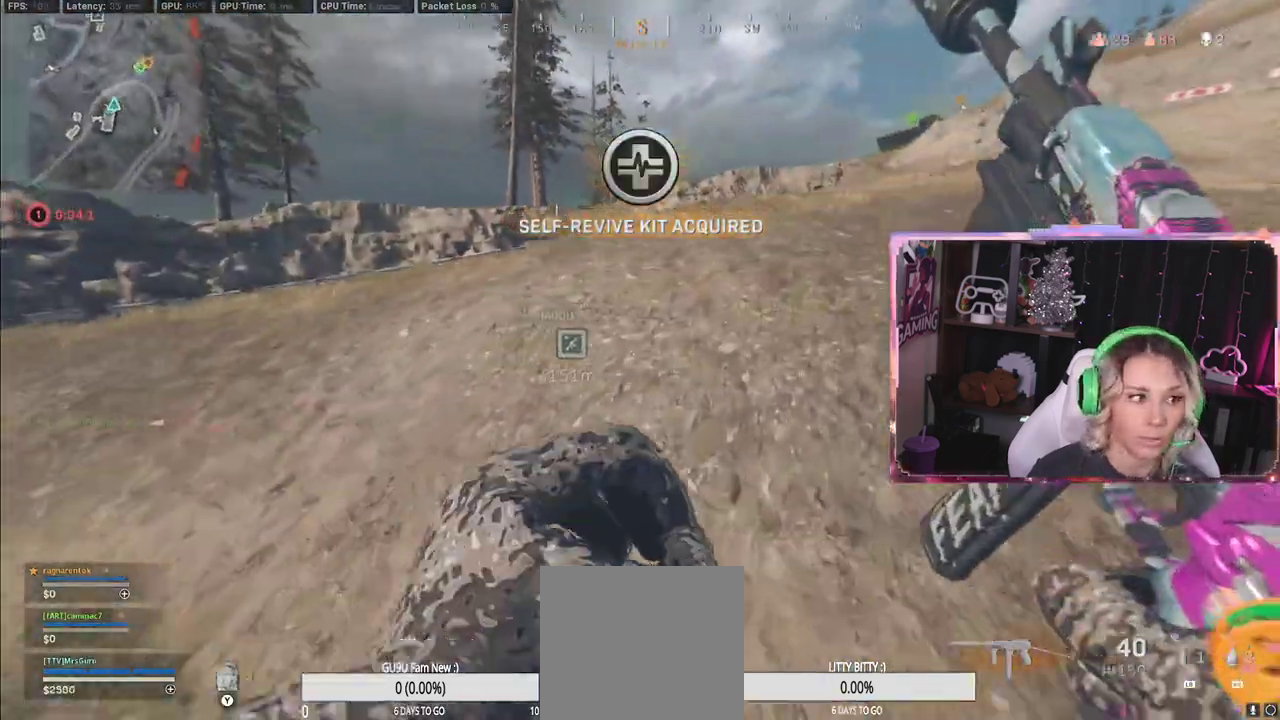
{"buttons": ["R3"], "left_stick": "up", "right_stick": "center", "events": [[133, "R3", "down"]]}
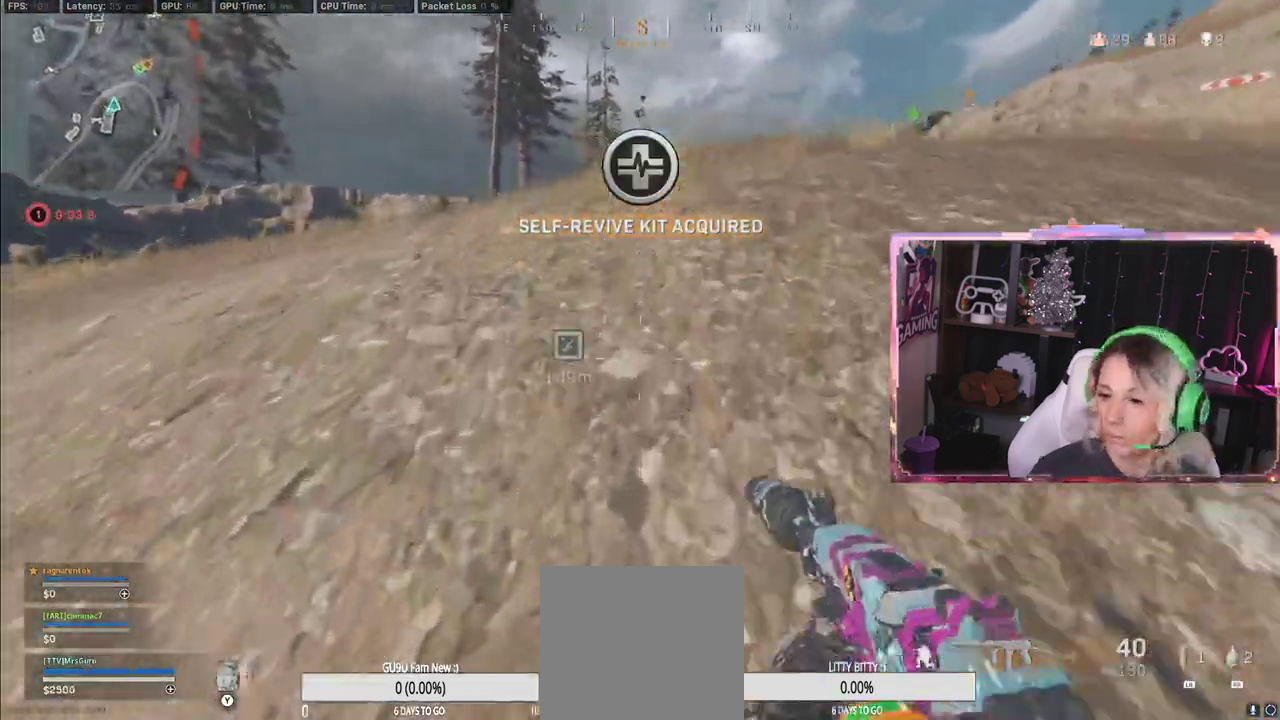
{"buttons": ["Y", "L3"], "left_stick": "up", "right_stick": "center", "events": [[150, "R3", "up"], [183, "L3", "down"], [217, "A", "down"], [233, "L3", "up"], [417, "A", "up"], [417, "L3", "down"], [417, "Y", "down"]]}
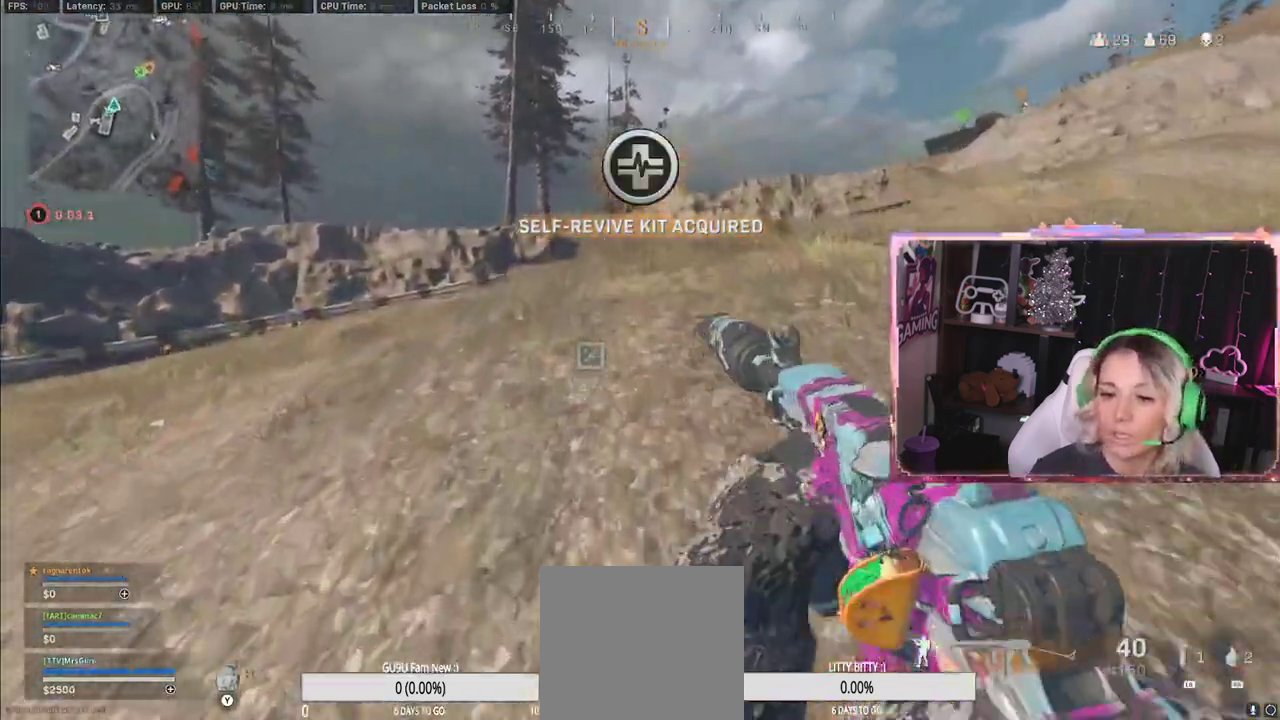
{"buttons": [], "left_stick": "up", "right_stick": "center", "events": [[100, "Y", "up"], [133, "L3", "up"], [133, "right_stick", "left"], [233, "L3", "down"], [367, "L3", "up"], [367, "right_stick", "right"], [467, "right_stick", "center"]]}
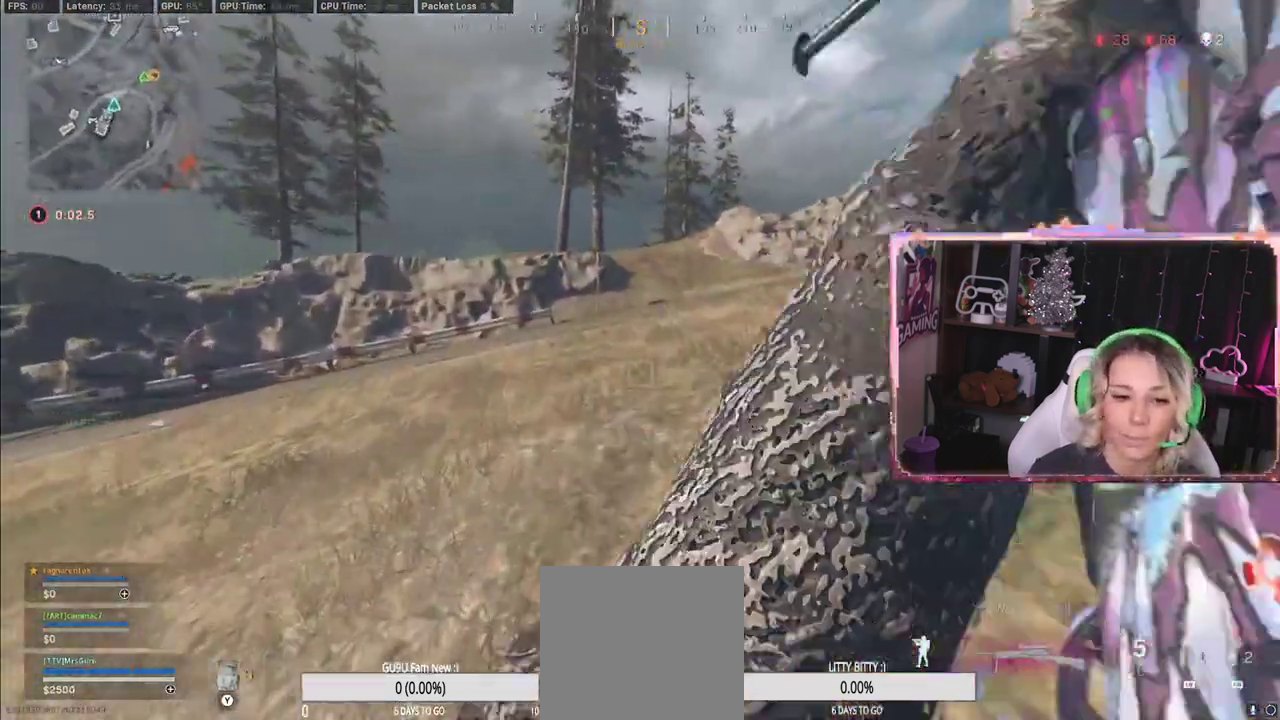
{"buttons": [], "left_stick": "up", "right_stick": "center", "events": [[133, "R3", "down"], [183, "R3", "up"]]}
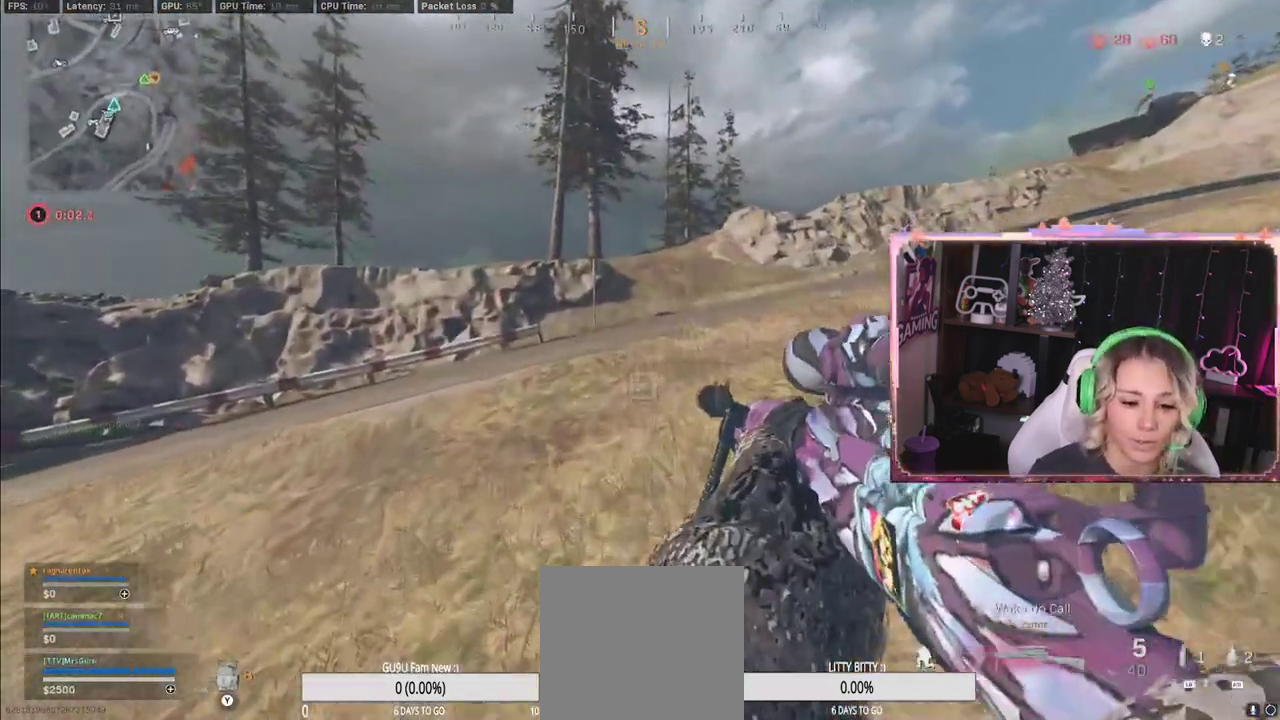
{"buttons": [], "left_stick": "up", "right_stick": "center", "events": [[167, "L3", "down"], [217, "L3", "up"], [450, "Y", "down"], [483, "Y", "up"]]}
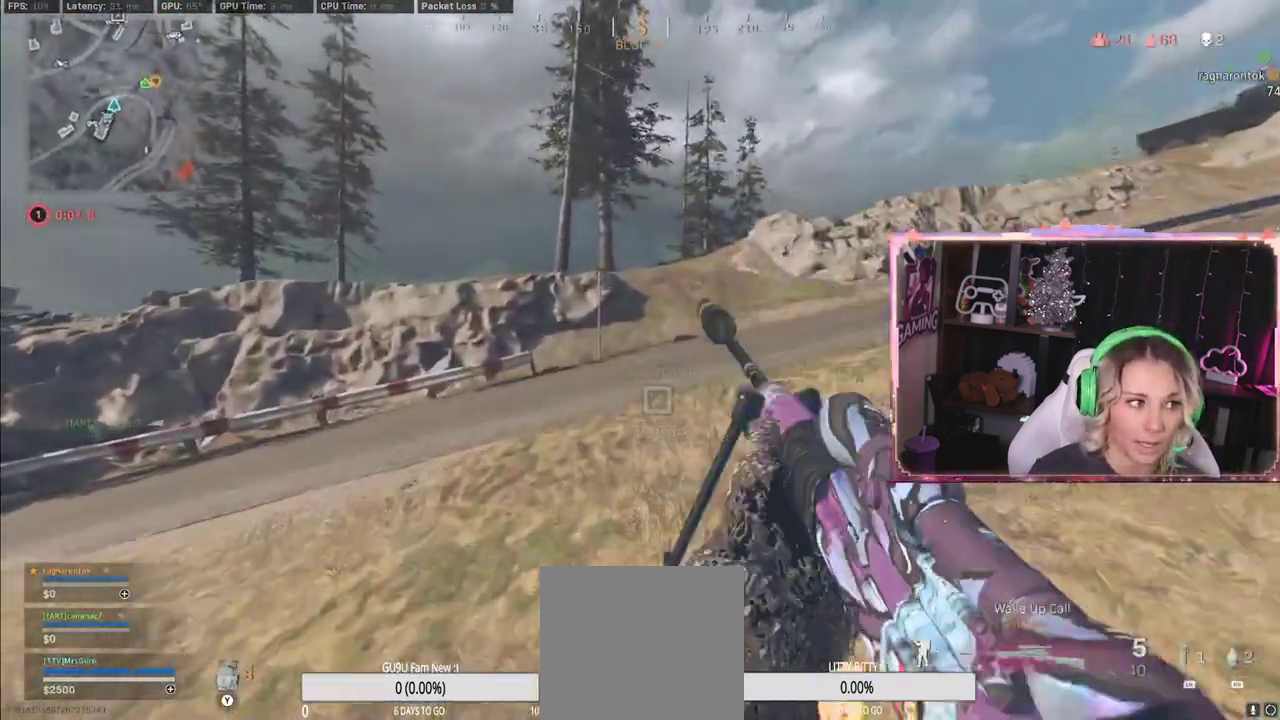
{"buttons": [], "left_stick": "up", "right_stick": "center", "events": [[133, "right_stick", "right"], [333, "right_stick", "center"]]}
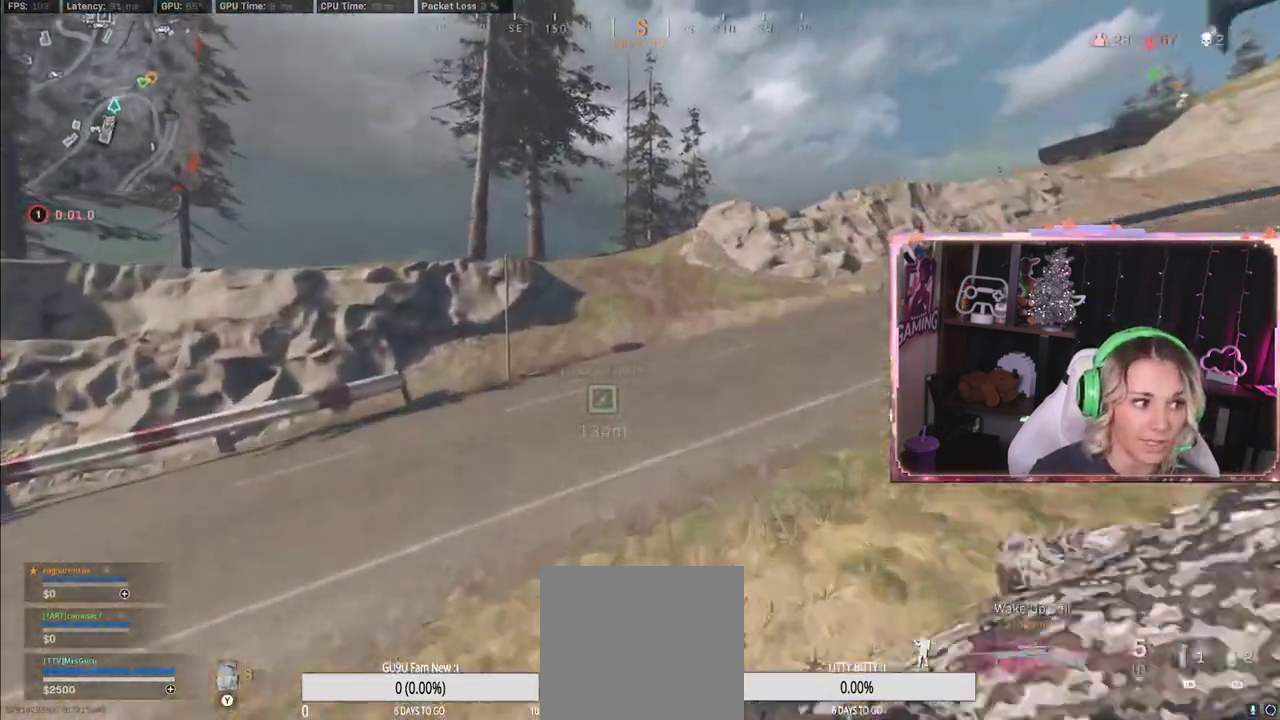
{"buttons": ["R3"], "left_stick": "up", "right_stick": "down", "events": [[17, "R3", "down"], [450, "right_stick", "down"]]}
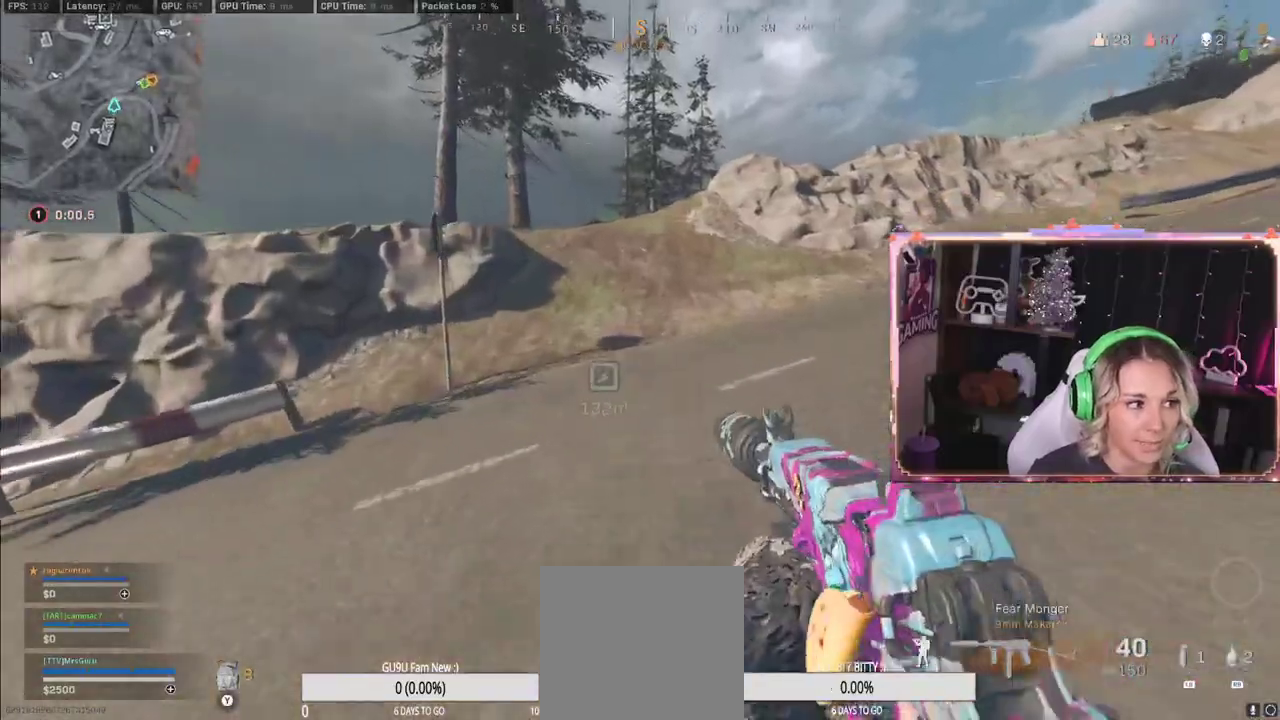
{"buttons": [], "left_stick": "up", "right_stick": "center", "events": [[17, "R3", "up"], [17, "right_stick", "center"], [183, "L3", "down"], [200, "A", "down"], [217, "A", "up"], [383, "L3", "up"]]}
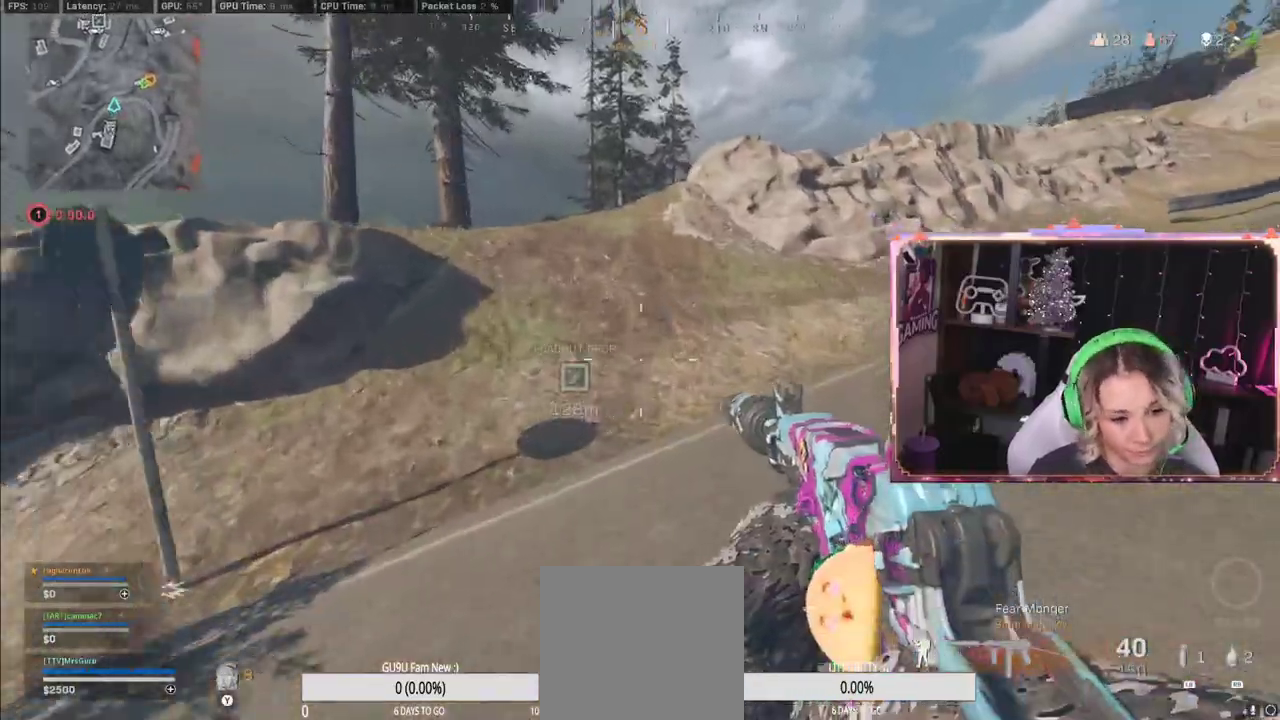
{"buttons": ["R3"], "left_stick": "up", "right_stick": "center", "events": [[217, "R3", "down"], [367, "R3", "up"], [417, "R3", "down"]]}
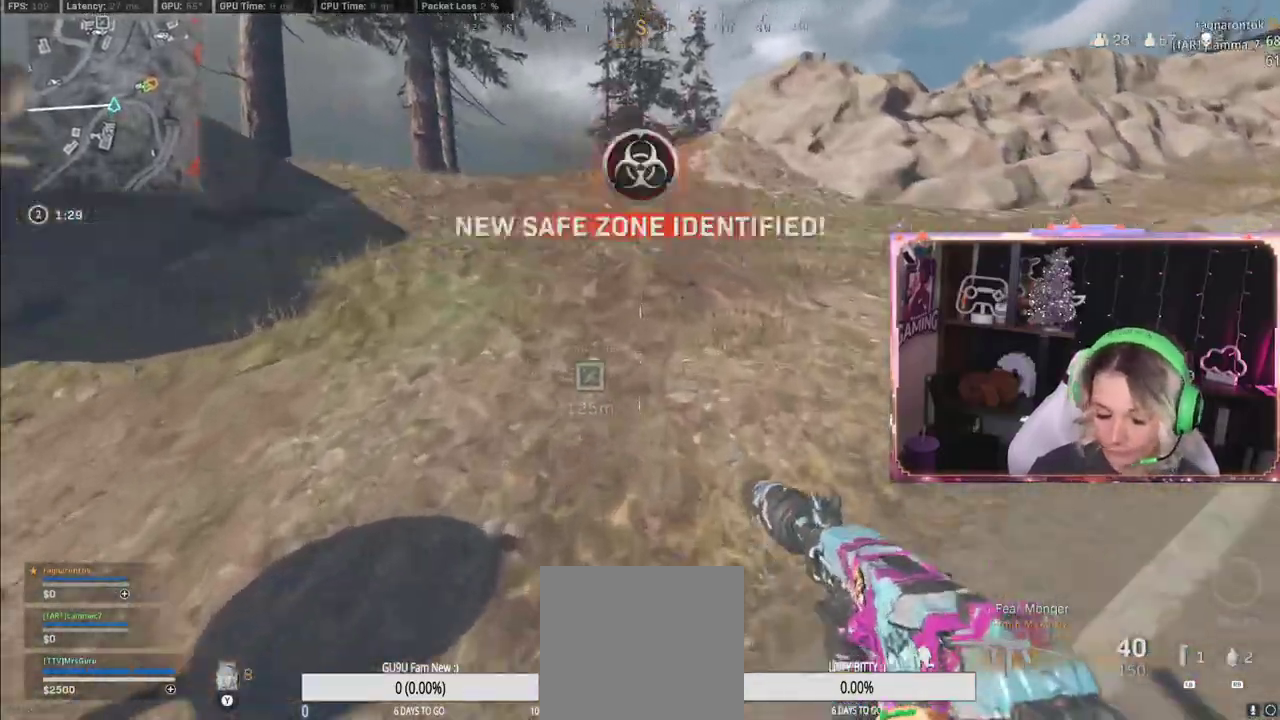
{"buttons": [], "left_stick": "up", "right_stick": "center", "events": [[17, "R3", "up"], [133, "L3", "down"], [133, "right_stick", "left"], [217, "right_stick", "center"], [267, "L3", "up"]]}
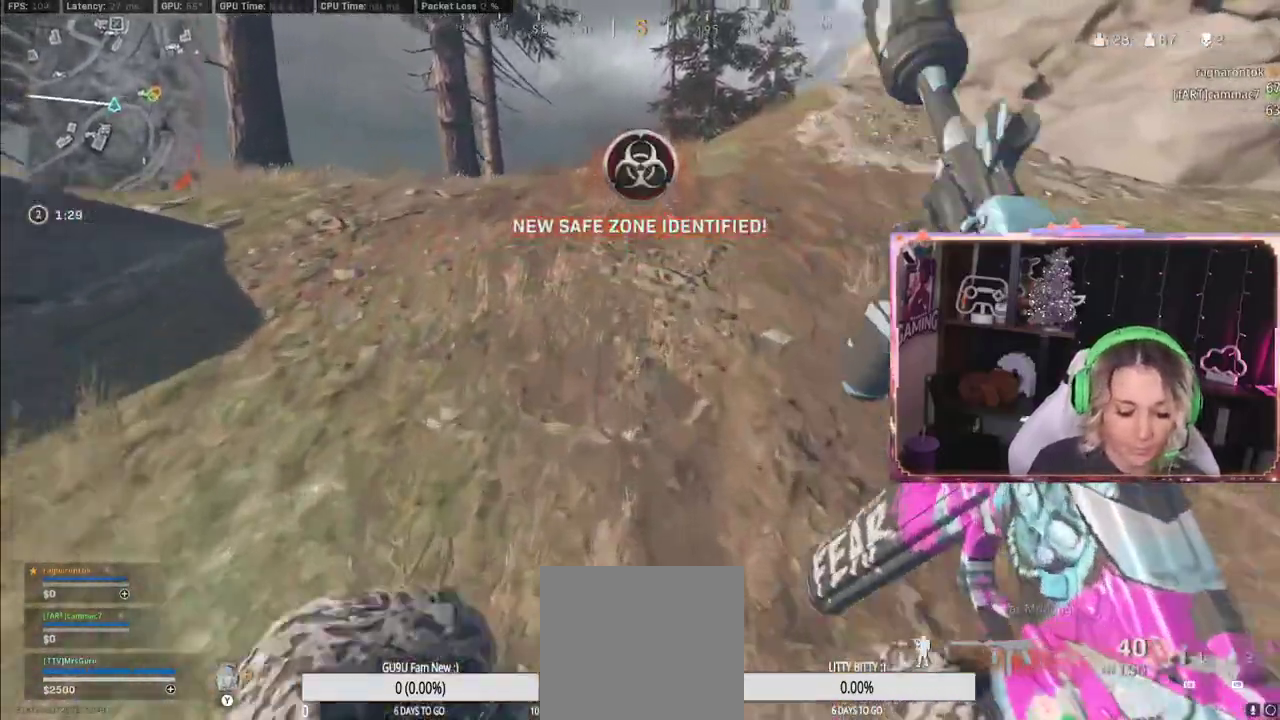
{"buttons": [], "left_stick": "up", "right_stick": "center", "events": []}
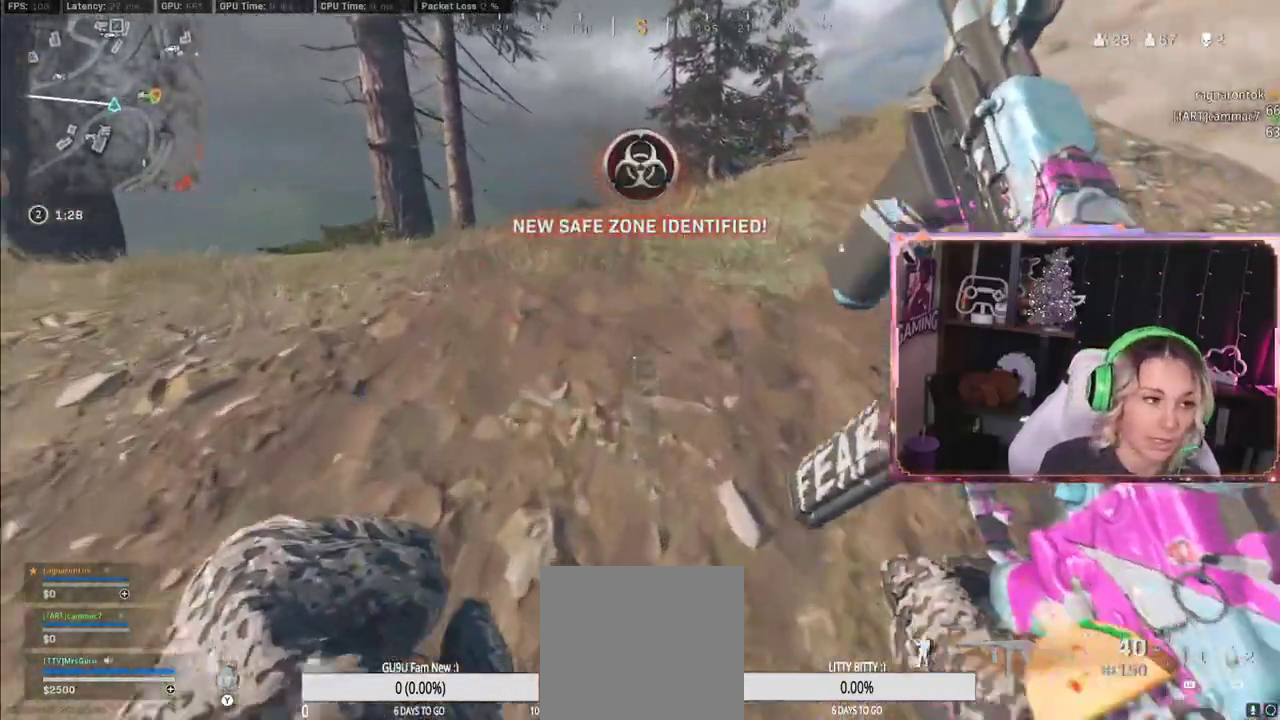
{"buttons": [], "left_stick": "up", "right_stick": "center", "events": []}
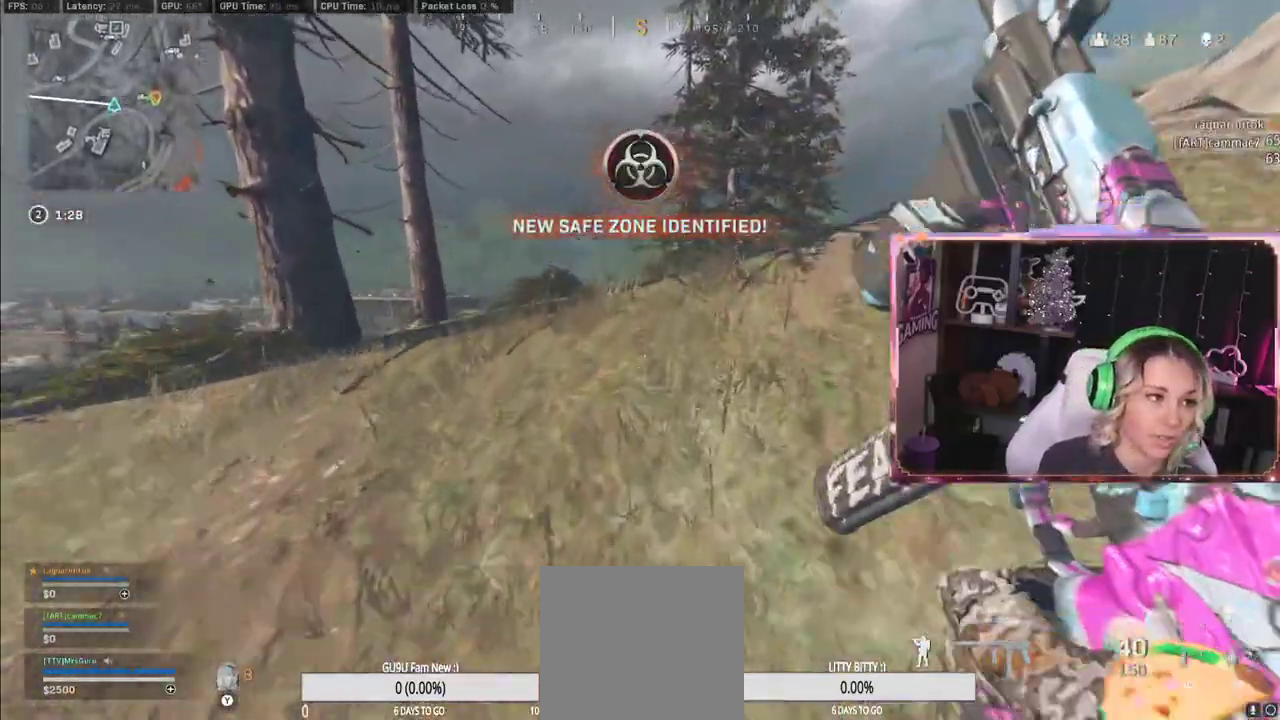
{"buttons": [], "left_stick": "up", "right_stick": "center", "events": []}
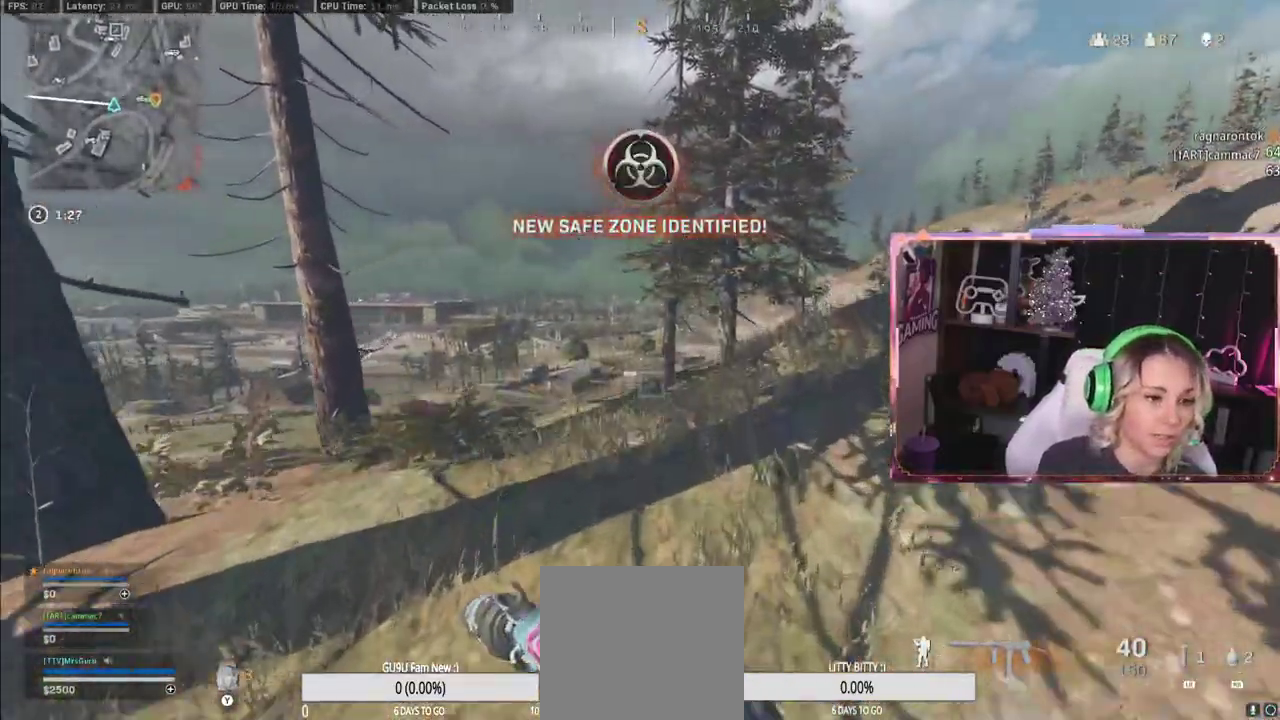
{"buttons": [], "left_stick": "right", "right_stick": "center", "events": [[150, "left_stick", "right"]]}
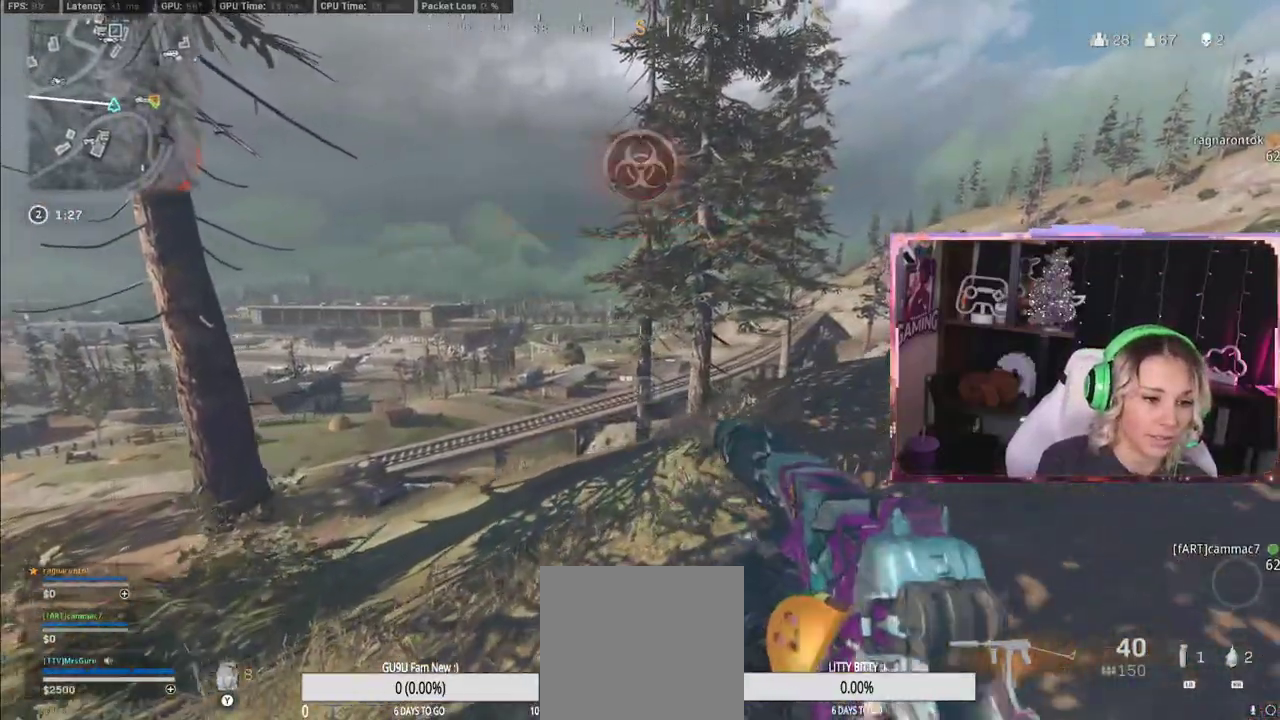
{"buttons": [], "left_stick": "right", "right_stick": "center", "events": []}
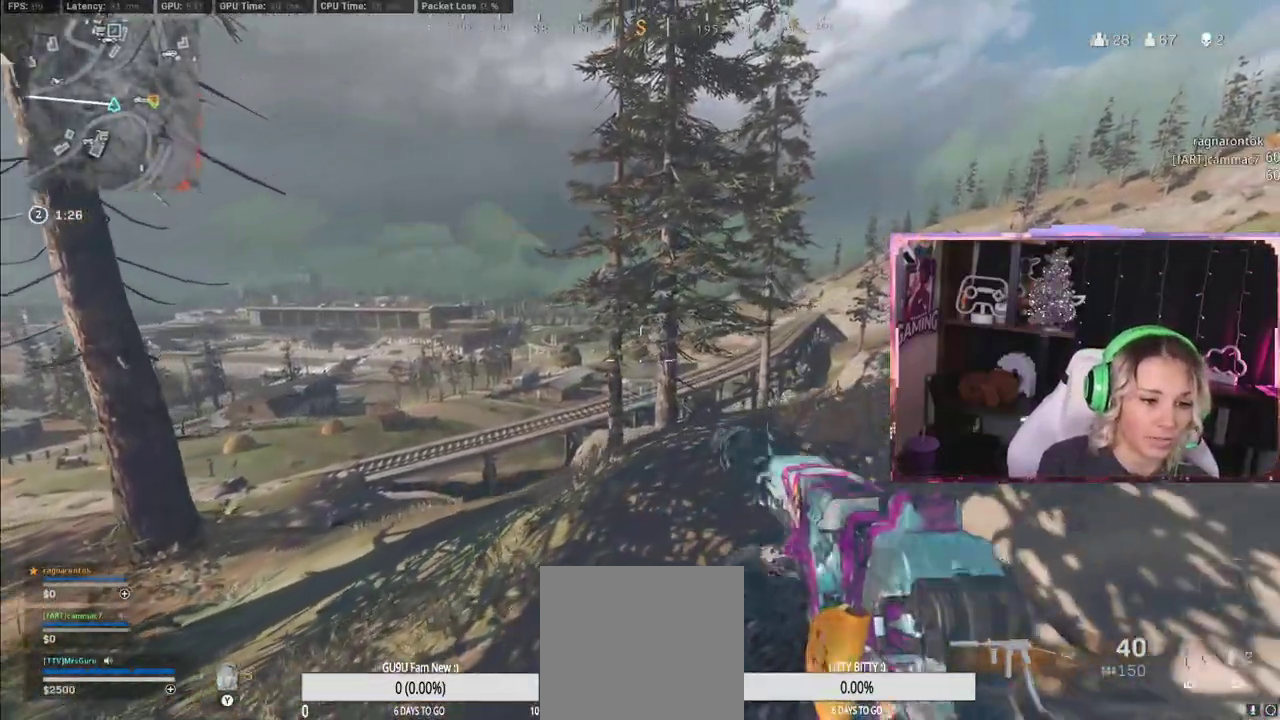
{"buttons": [], "left_stick": "right", "right_stick": "center", "events": []}
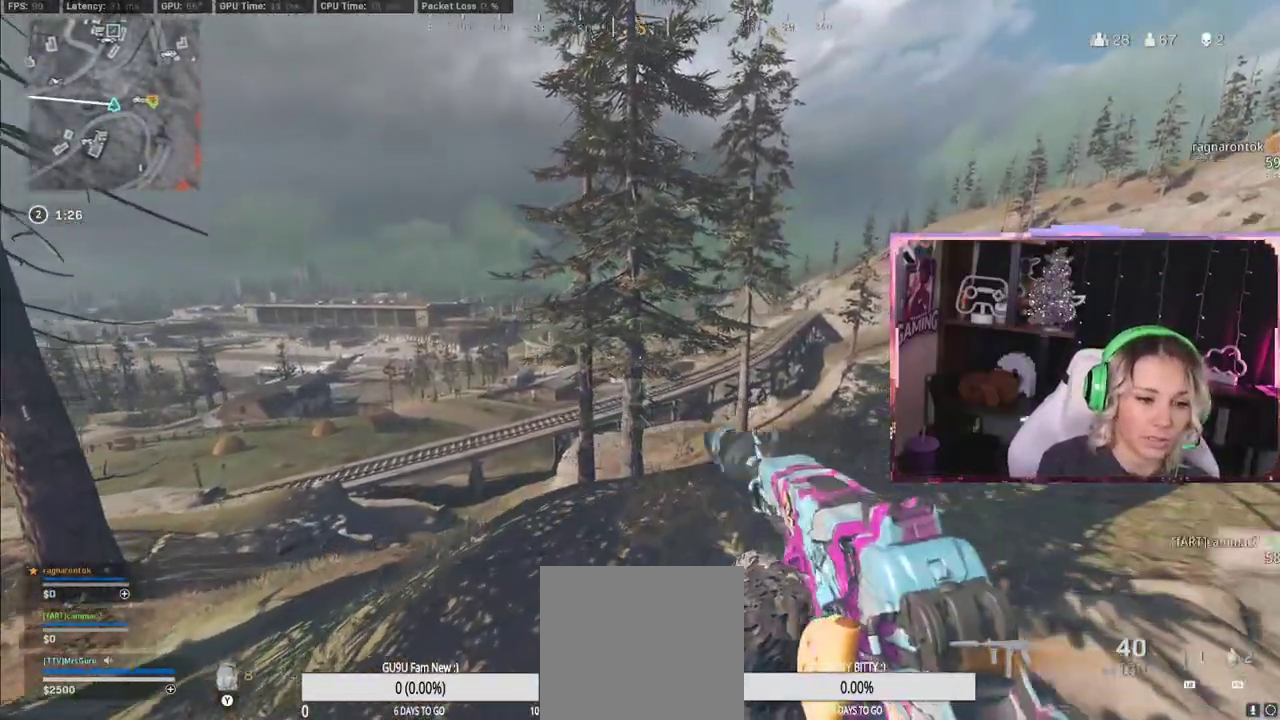
{"buttons": [], "left_stick": "up", "right_stick": "center", "events": [[50, "L3", "down"], [50, "left_stick", "up"], [333, "L3", "up"]]}
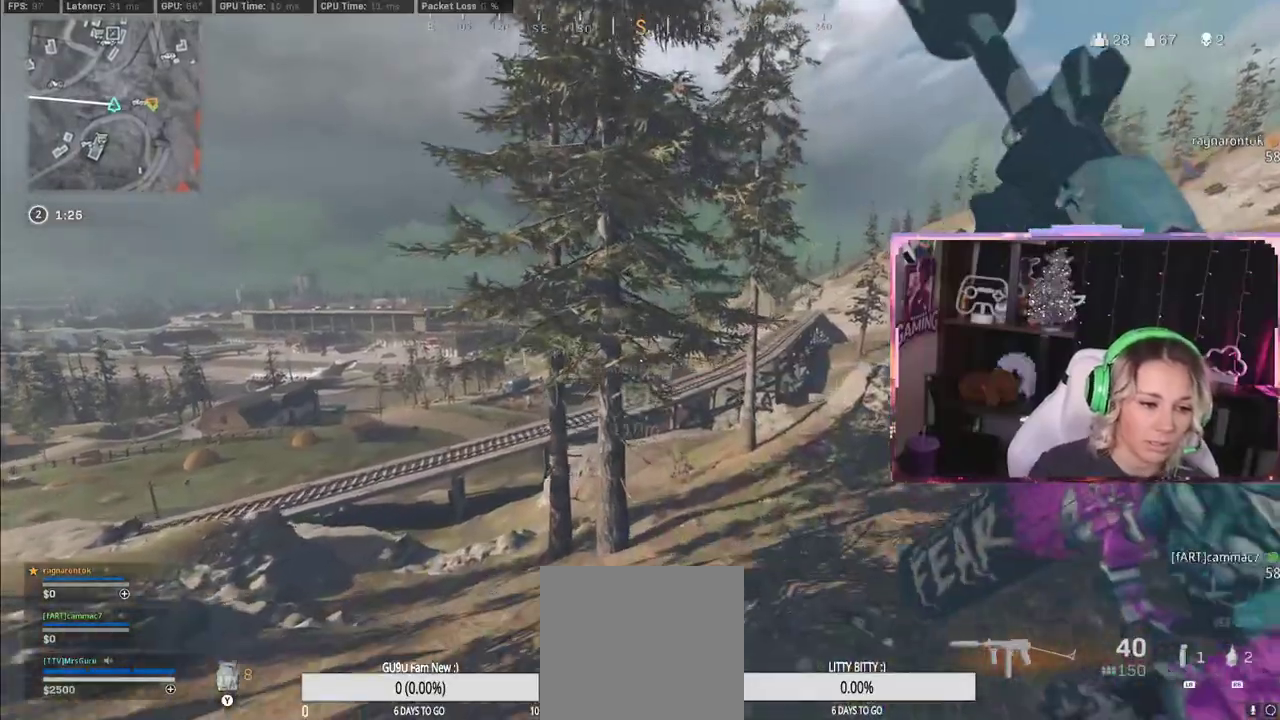
{"buttons": [], "left_stick": "up", "right_stick": "center", "events": [[33, "L3", "down"], [283, "L3", "up"]]}
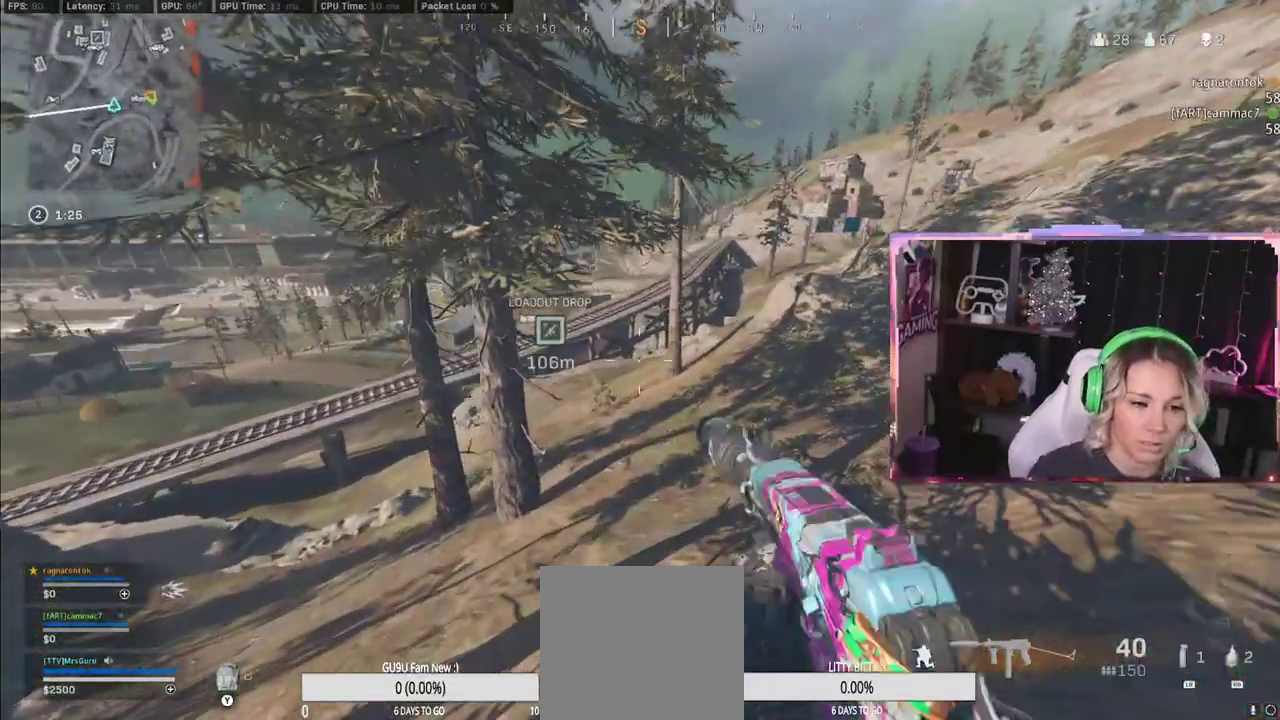
{"buttons": ["R3"], "left_stick": "up", "right_stick": "center", "events": [[267, "R3", "down"]]}
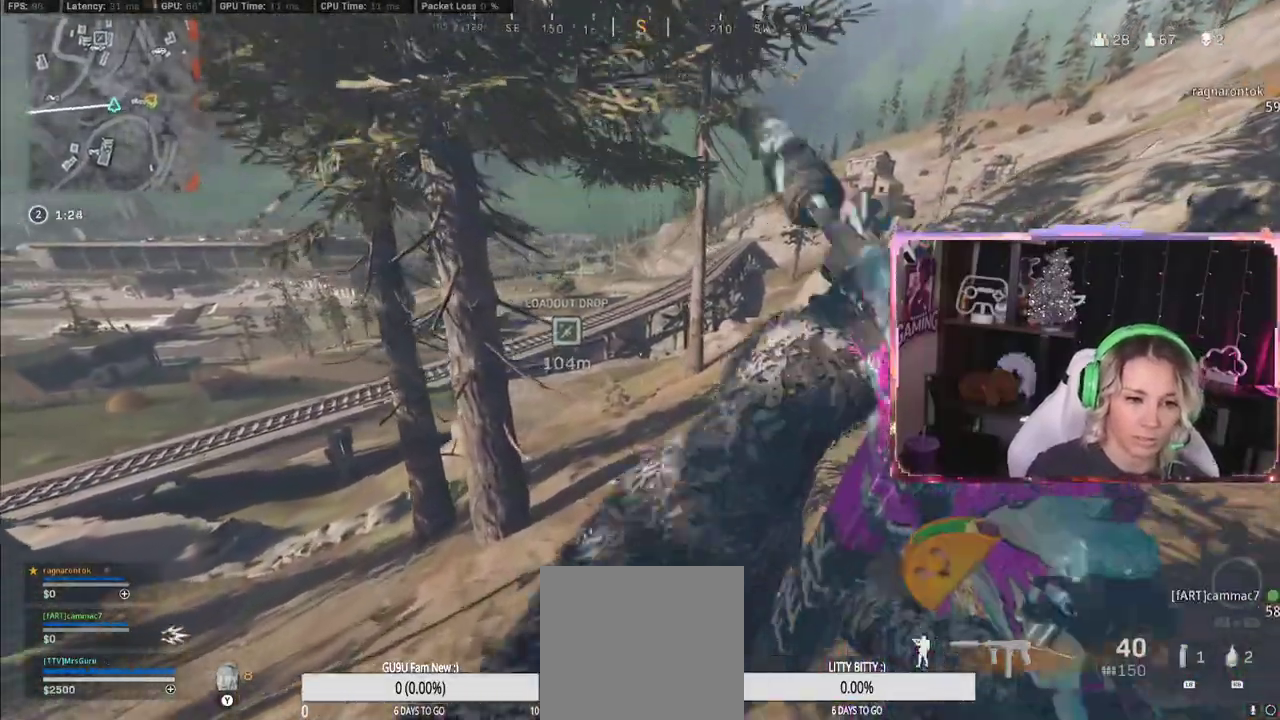
{"buttons": [], "left_stick": "up", "right_stick": "center", "events": [[150, "R3", "up"], [167, "L3", "down"], [367, "L3", "up"]]}
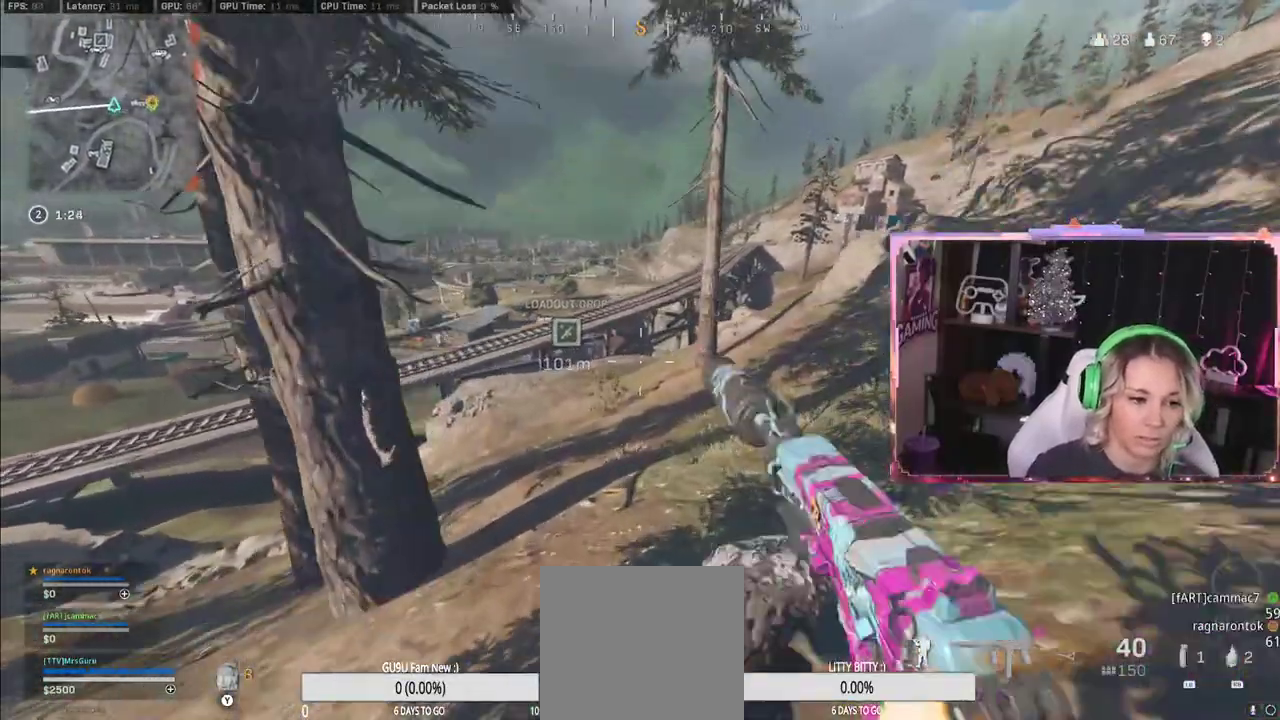
{"buttons": [], "left_stick": "up-right", "right_stick": "center", "events": [[33, "R3", "down"], [333, "R3", "up"], [333, "left_stick", "up-right"]]}
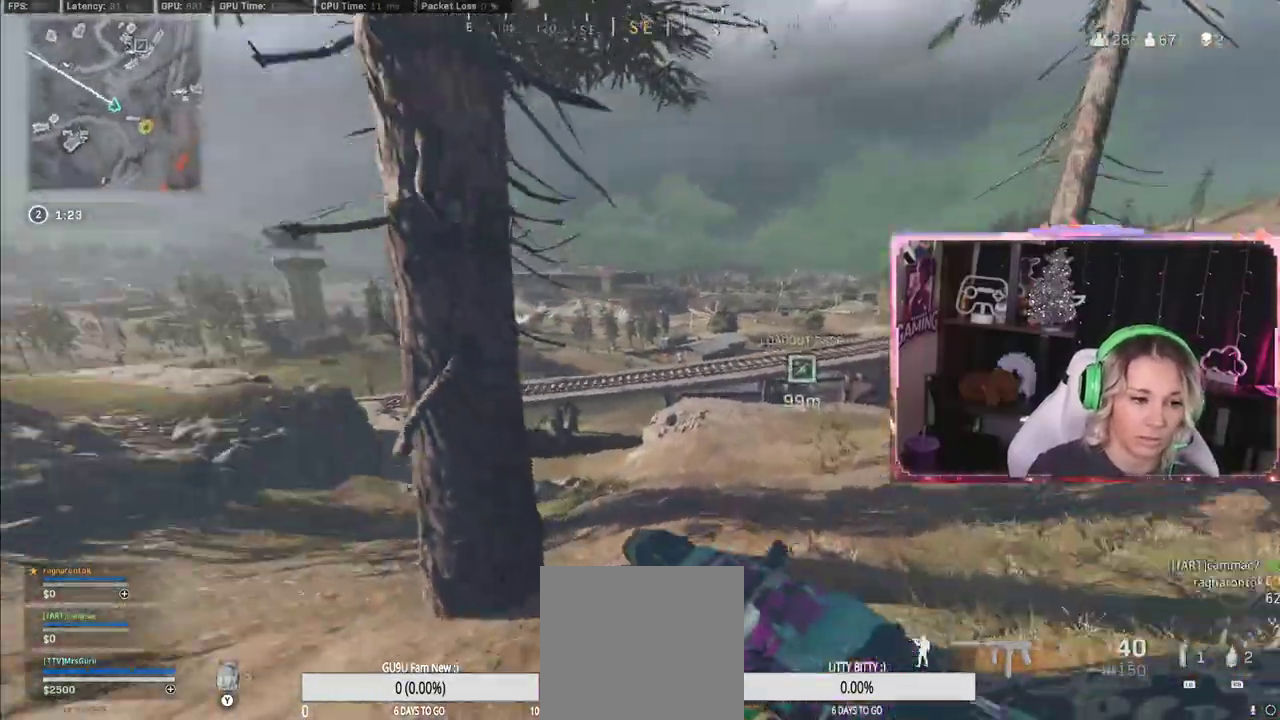
{"buttons": ["L3"], "left_stick": "up", "right_stick": "left", "events": [[50, "L3", "down"], [50, "left_stick", "up"], [50, "right_stick", "left"]]}
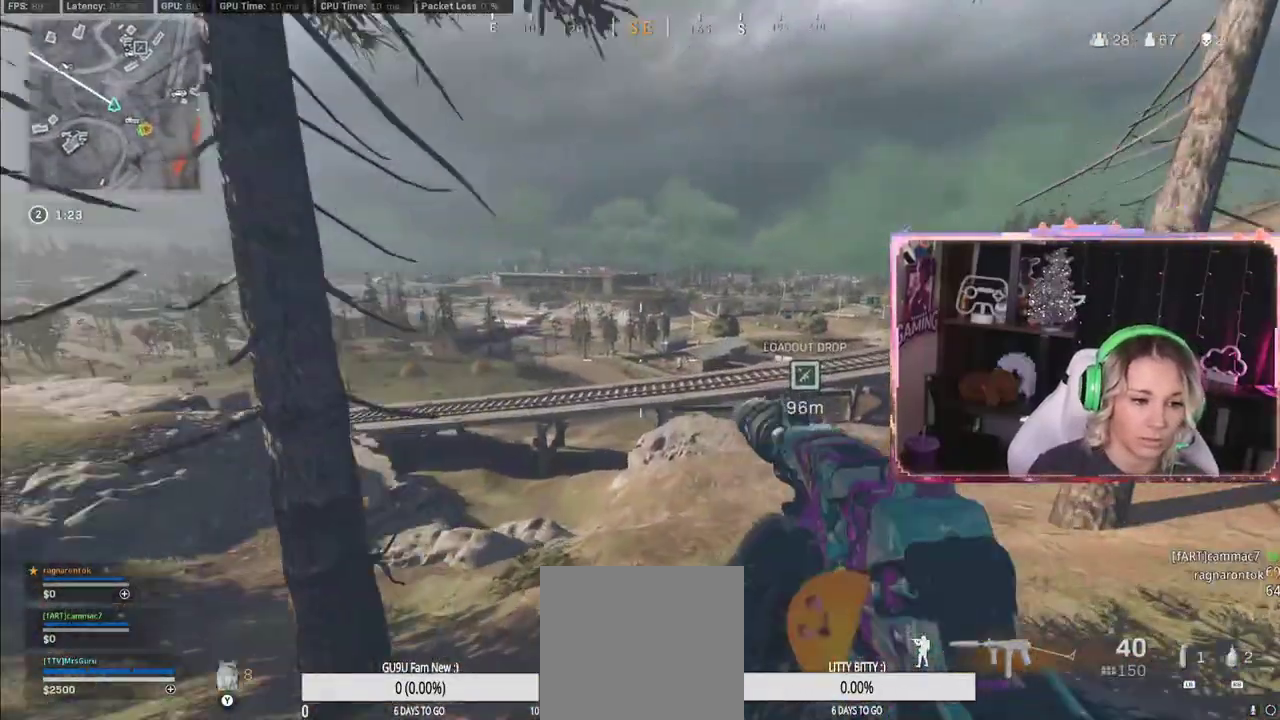
{"buttons": ["L3"], "left_stick": "up", "right_stick": "center", "events": [[133, "A", "down"], [133, "L3", "up"], [133, "right_stick", "center"], [317, "A", "up"], [467, "L3", "down"]]}